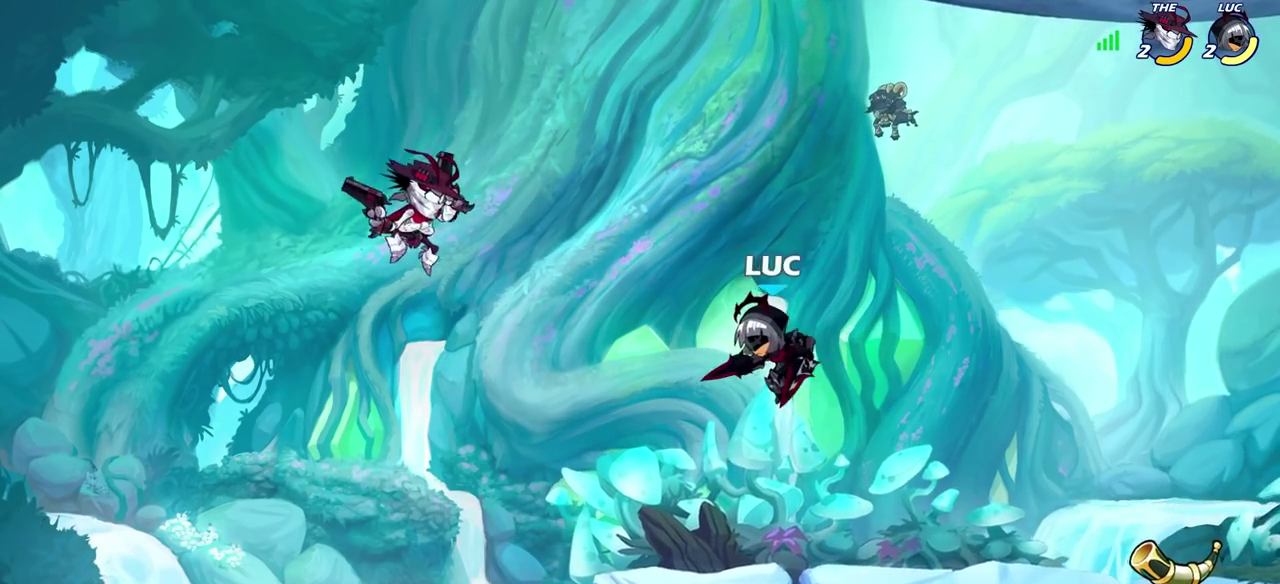
Gameplay with a controller (PlayStation layout); each line is a JSON object with the inputs held at the frame after it (dt_ms = milliseconds from this image to that frame). "events" lists button and stick changes between this image and that frame as [ms after this image, input, new state], when the widget could be followed in between.
{"dt_ms": 300, "buttons": [], "left_stick": "center", "right_stick": "center", "events": [[200, "SQUARE", "down"], [217, "left_stick", "center"], [250, "SQUARE", "up"]]}
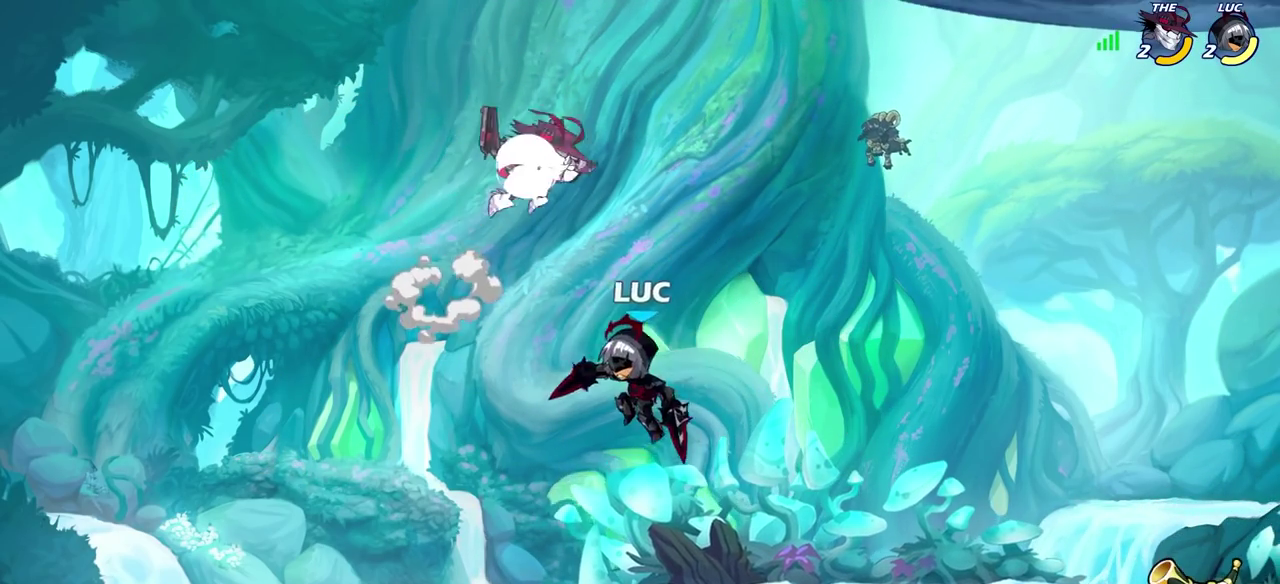
{"dt_ms": 500, "buttons": [], "left_stick": "up-left", "right_stick": "center", "events": [[167, "left_stick", "right"], [450, "left_stick", "up-left"]]}
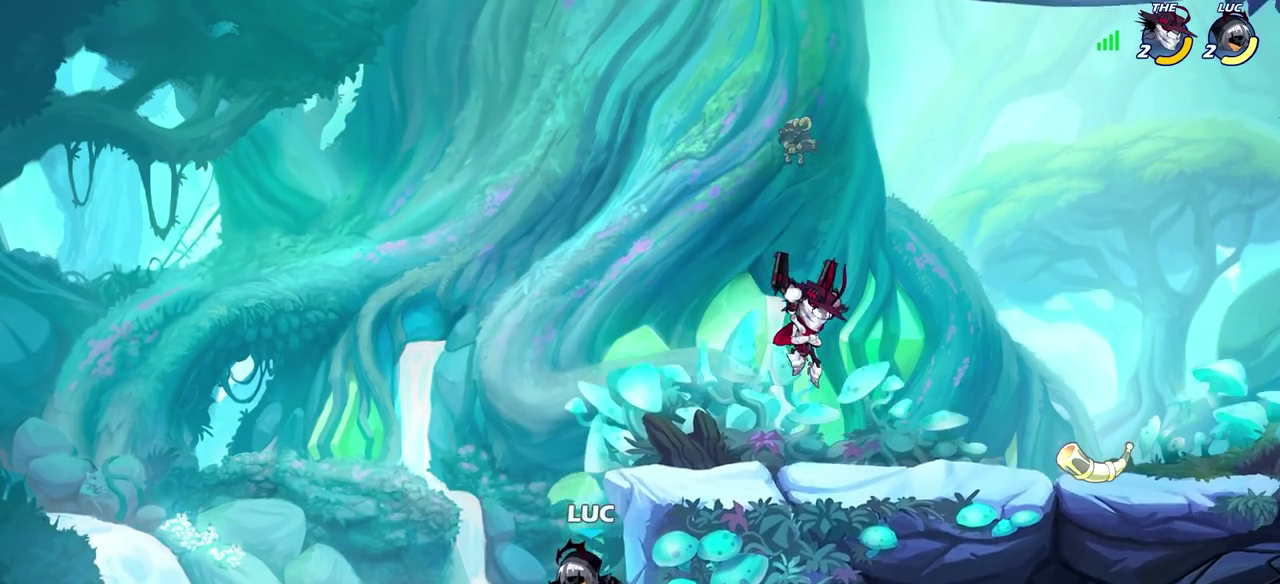
{"dt_ms": 700, "buttons": ["CROSS"], "left_stick": "up-left", "right_stick": "center", "events": [[100, "CROSS", "down"], [200, "left_stick", "up-right"], [250, "CROSS", "up"], [250, "left_stick", "right"], [300, "left_stick", "down-right"], [450, "left_stick", "right"], [650, "CROSS", "down"], [700, "left_stick", "up-left"]]}
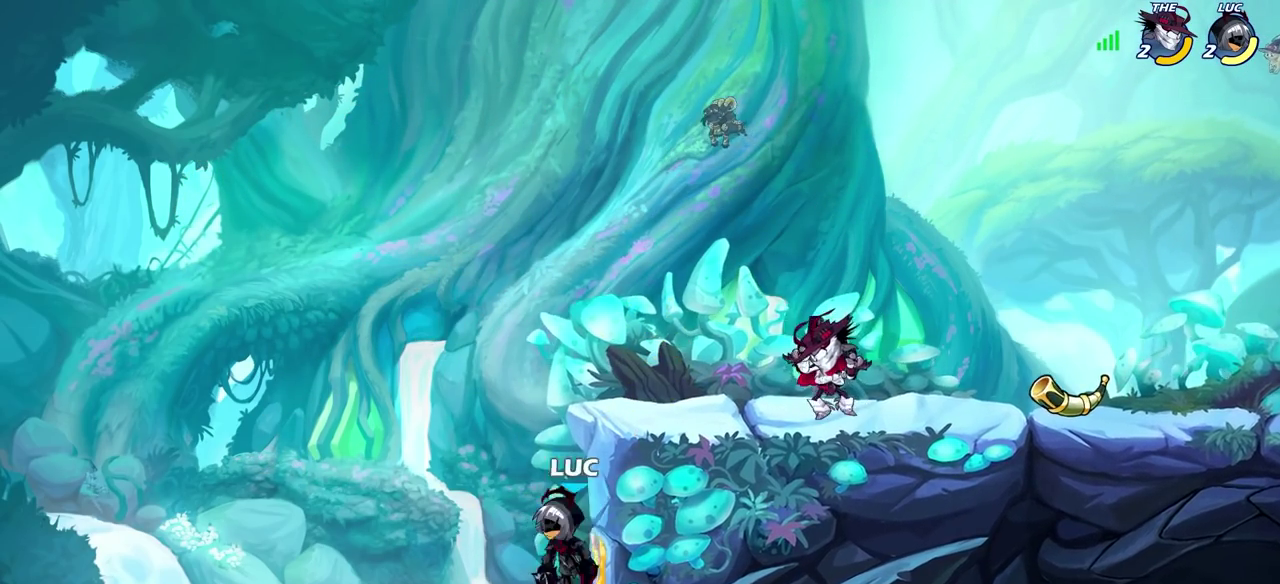
{"dt_ms": 300, "buttons": ["CROSS"], "left_stick": "right", "right_stick": "center", "events": [[100, "CROSS", "up"], [133, "left_stick", "up-right"], [200, "left_stick", "right"], [300, "CROSS", "down"]]}
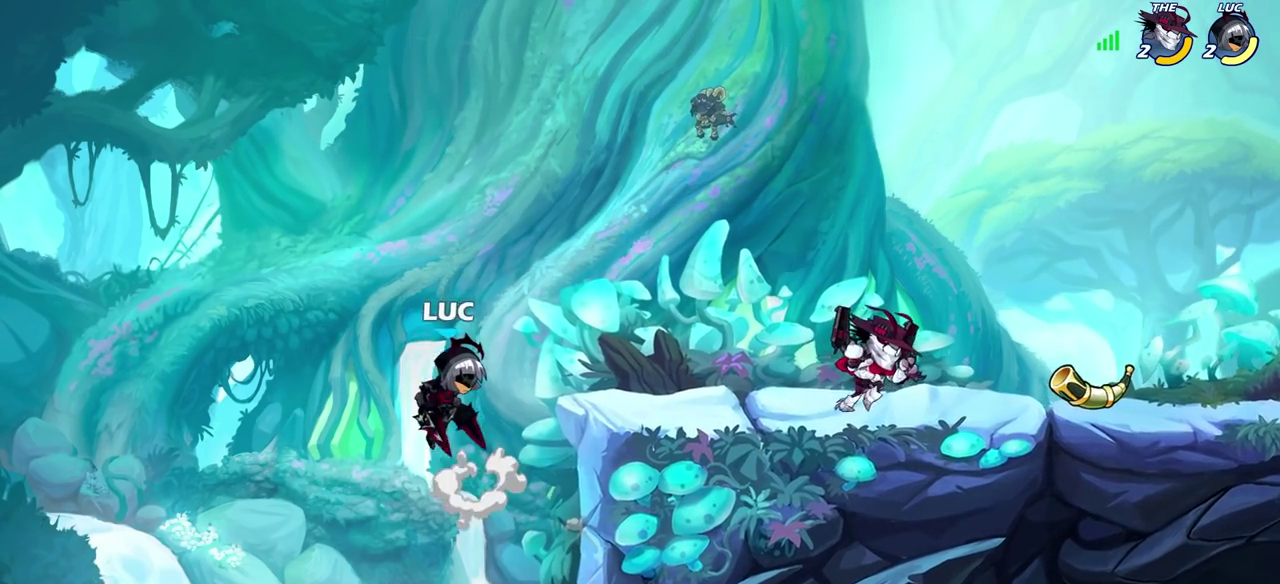
{"dt_ms": 400, "buttons": ["CIRCLE", "R2"], "left_stick": "right", "right_stick": "center", "events": [[50, "left_stick", "up-right"], [100, "CROSS", "up"], [183, "left_stick", "right"], [350, "R2", "down"], [367, "CIRCLE", "down"]]}
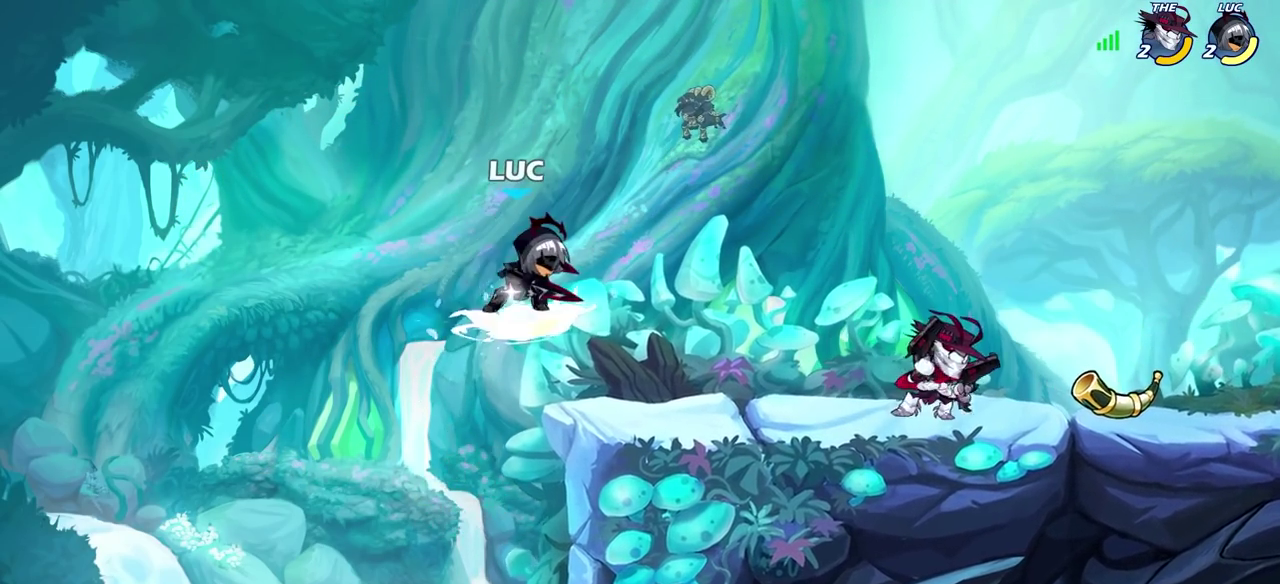
{"dt_ms": 600, "buttons": [], "left_stick": "left", "right_stick": "center", "events": [[33, "CIRCLE", "up"], [50, "R2", "up"], [83, "left_stick", "center"], [600, "left_stick", "left"]]}
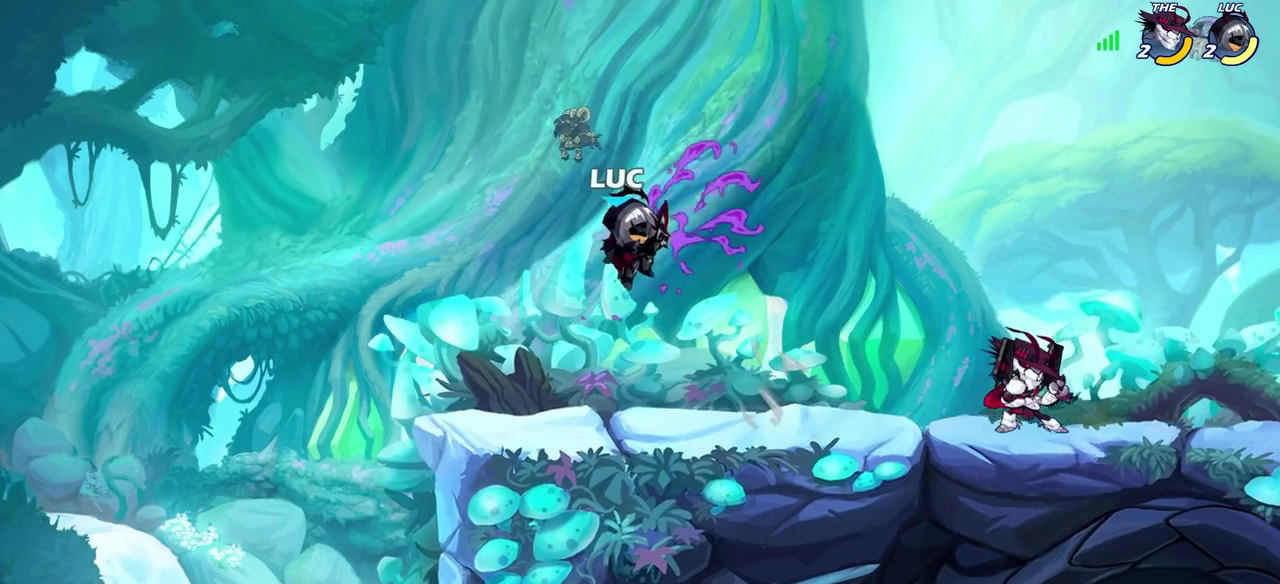
{"dt_ms": 300, "buttons": ["CROSS"], "left_stick": "up-left", "right_stick": "center", "events": [[217, "CROSS", "down"], [283, "left_stick", "up-left"]]}
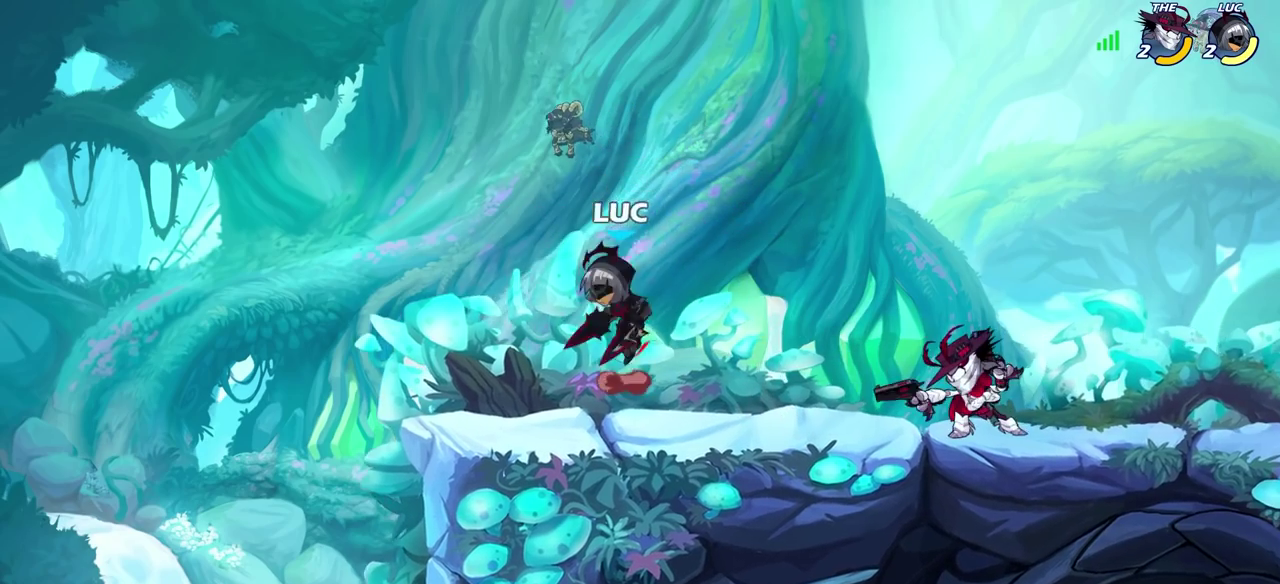
{"dt_ms": 600, "buttons": [], "left_stick": "center", "right_stick": "center", "events": [[67, "left_stick", "up"], [100, "CROSS", "up"], [117, "left_stick", "up-right"], [250, "left_stick", "right"], [333, "left_stick", "down-right"], [400, "left_stick", "down-left"], [483, "left_stick", "right"], [600, "left_stick", "center"]]}
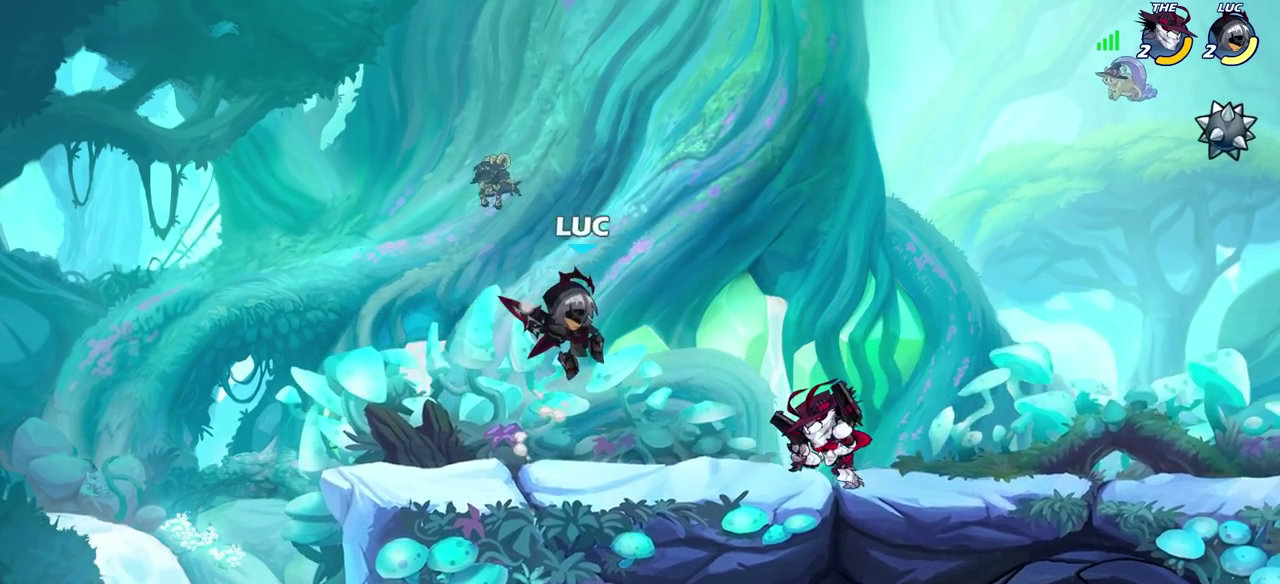
{"dt_ms": 700, "buttons": [], "left_stick": "right", "right_stick": "center", "events": [[367, "left_stick", "right"], [550, "SQUARE", "down"], [650, "SQUARE", "up"]]}
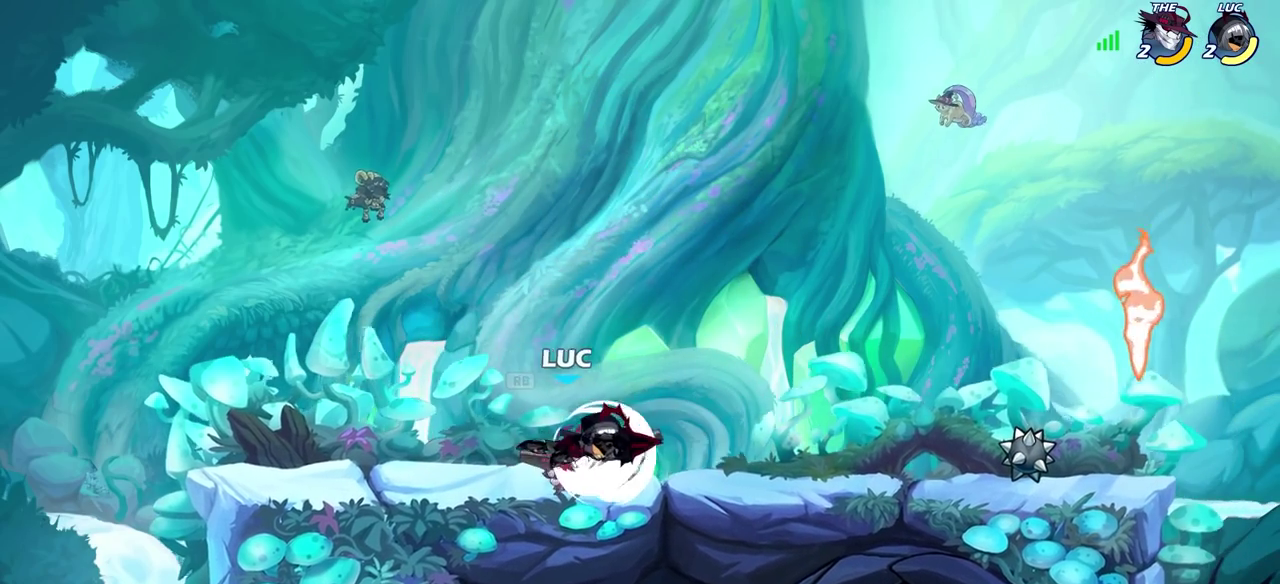
{"dt_ms": 400, "buttons": [], "left_stick": "left", "right_stick": "center", "events": [[50, "left_stick", "center"], [333, "left_stick", "left"]]}
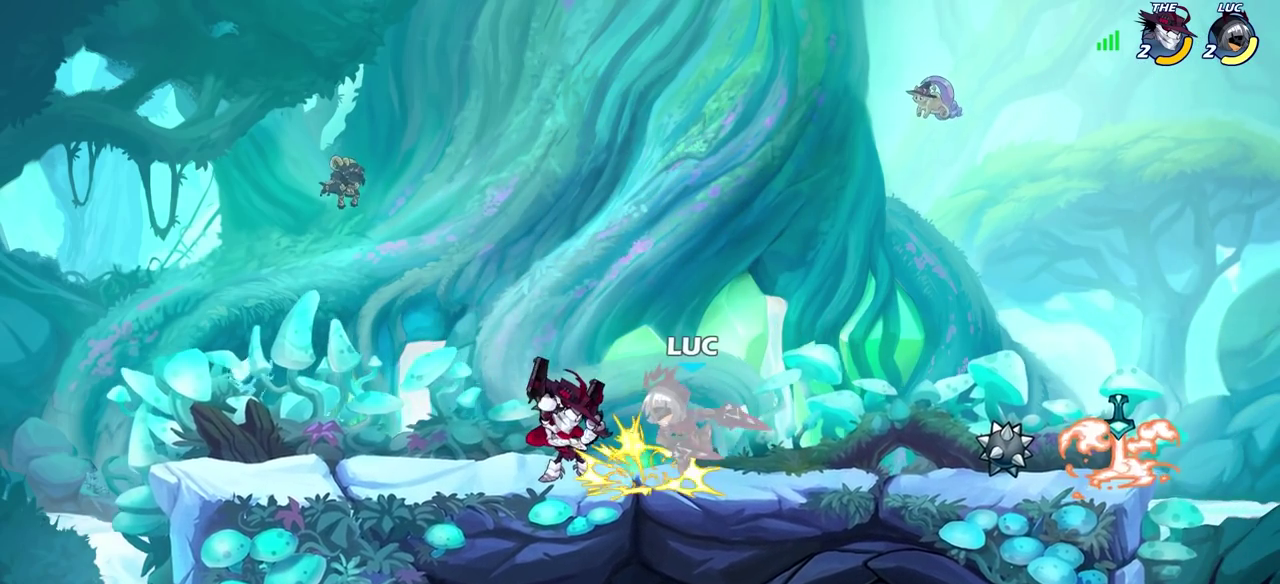
{"dt_ms": 400, "buttons": [], "left_stick": "center", "right_stick": "center", "events": [[83, "left_stick", "up-left"], [167, "CROSS", "down"], [200, "left_stick", "up"], [233, "CROSS", "up"], [250, "left_stick", "center"]]}
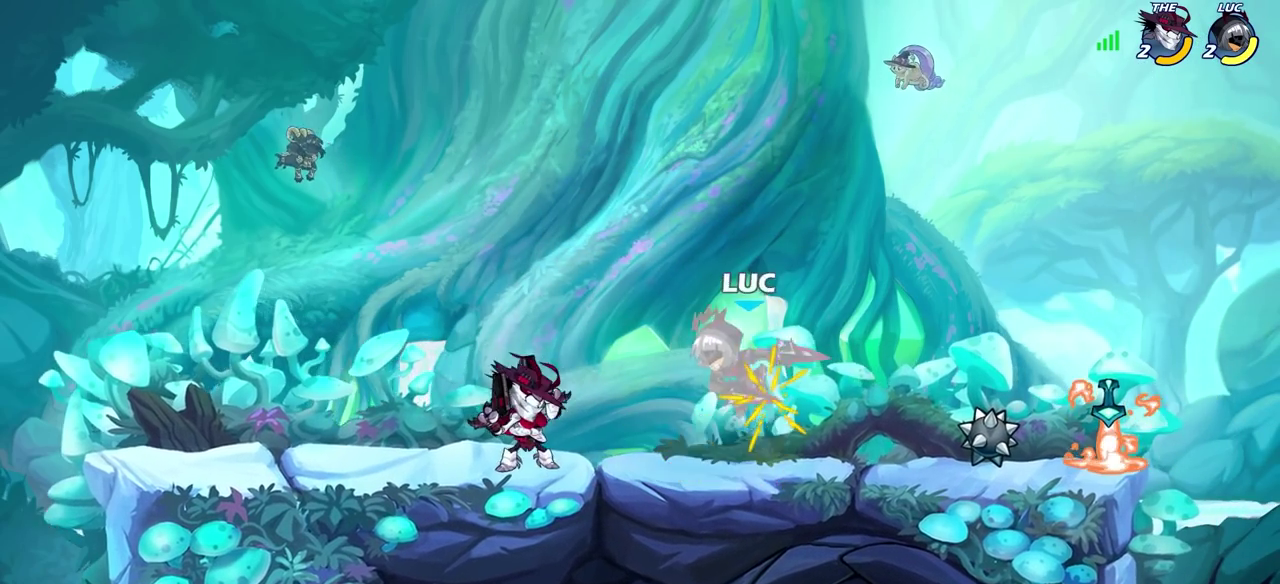
{"dt_ms": 700, "buttons": [], "left_stick": "down", "right_stick": "center", "events": [[183, "left_stick", "right"], [233, "CROSS", "down"], [300, "R2", "down"], [333, "left_stick", "up-right"], [383, "CROSS", "up"], [483, "R2", "up"], [633, "left_stick", "down"]]}
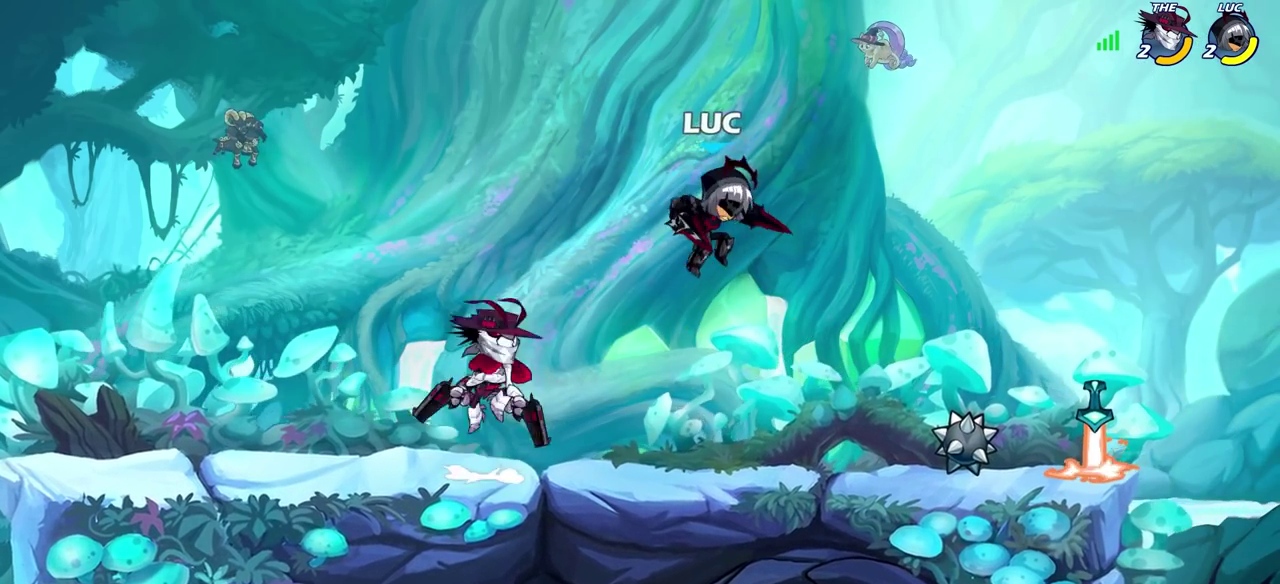
{"dt_ms": 400, "buttons": [], "left_stick": "up-left", "right_stick": "center", "events": [[17, "left_stick", "down-right"], [117, "R2", "down"], [200, "left_stick", "right"], [283, "R2", "up"], [300, "left_stick", "up-left"]]}
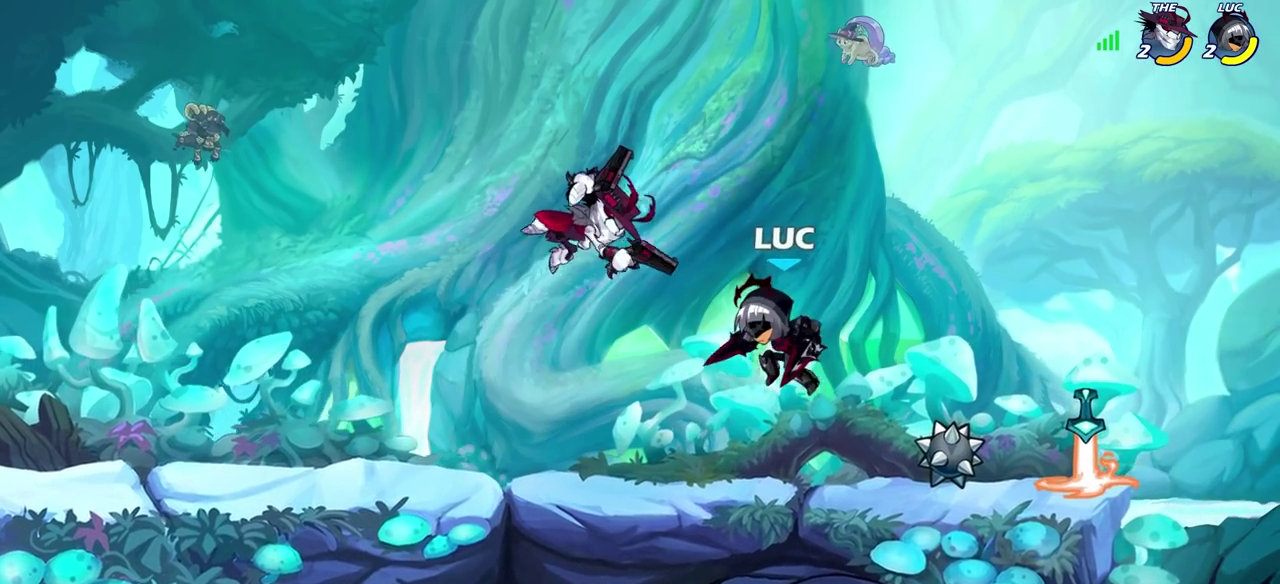
{"dt_ms": 300, "buttons": [], "left_stick": "center", "right_stick": "center", "events": [[33, "CROSS", "down"], [83, "SQUARE", "down"], [100, "left_stick", "left"], [117, "CROSS", "up"], [117, "right_stick", "down-left"], [150, "SQUARE", "up"], [167, "right_stick", "center"], [250, "left_stick", "center"]]}
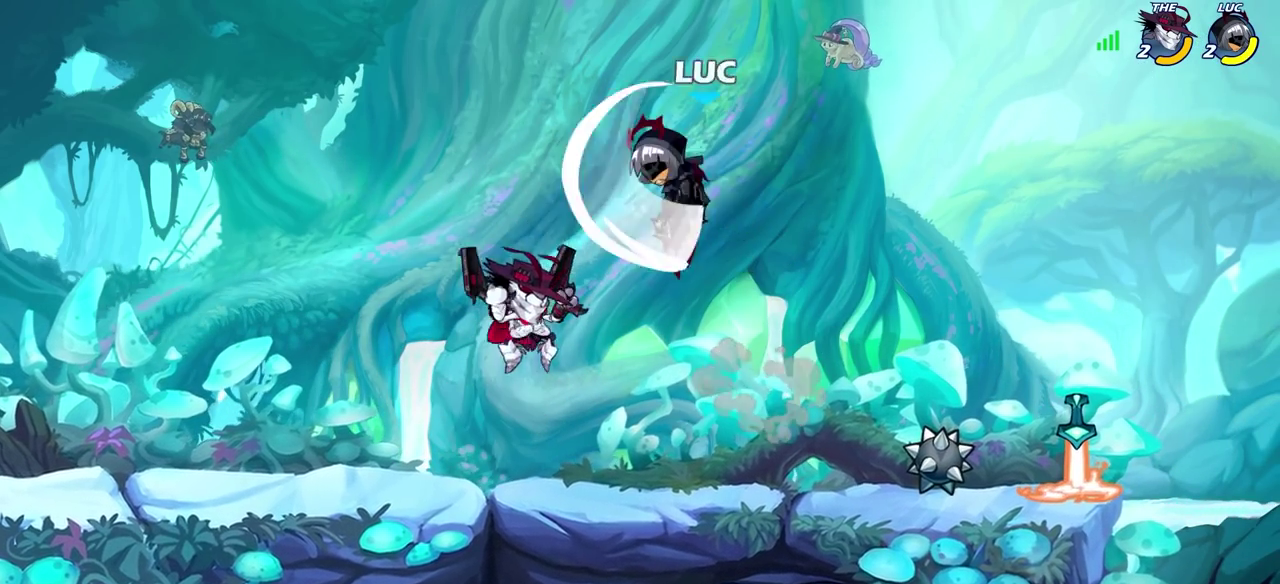
{"dt_ms": 800, "buttons": [], "left_stick": "left", "right_stick": "center", "events": [[333, "left_stick", "down-left"], [400, "SQUARE", "down"], [483, "SQUARE", "up"], [533, "left_stick", "center"], [700, "left_stick", "left"]]}
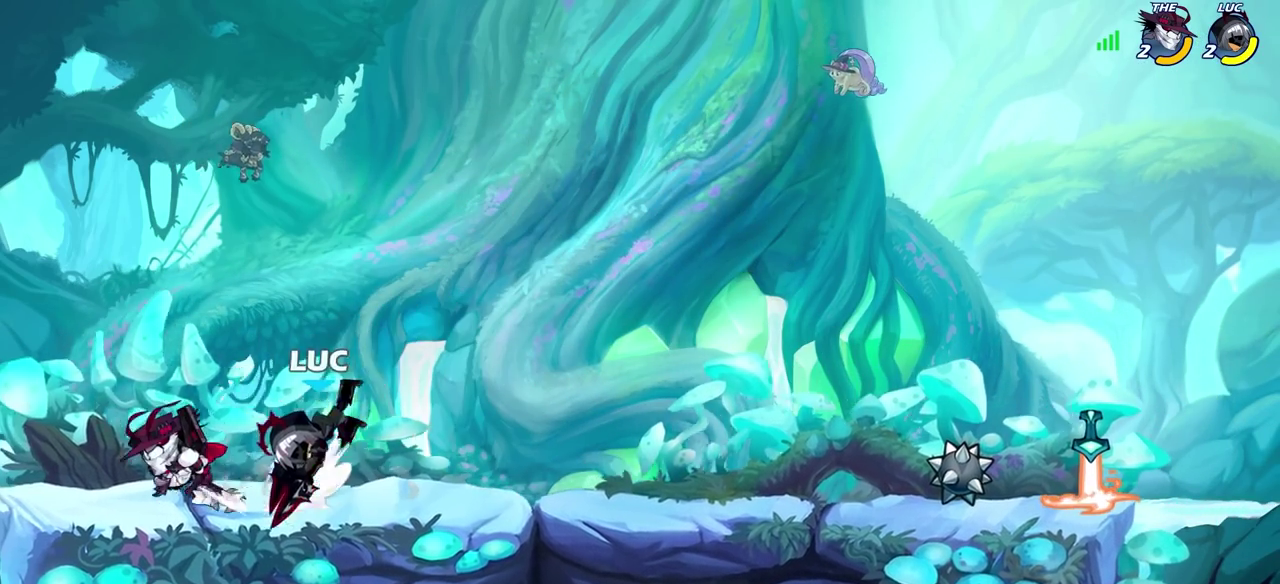
{"dt_ms": 400, "buttons": [], "left_stick": "center", "right_stick": "center", "events": [[117, "left_stick", "up-left"], [333, "left_stick", "center"]]}
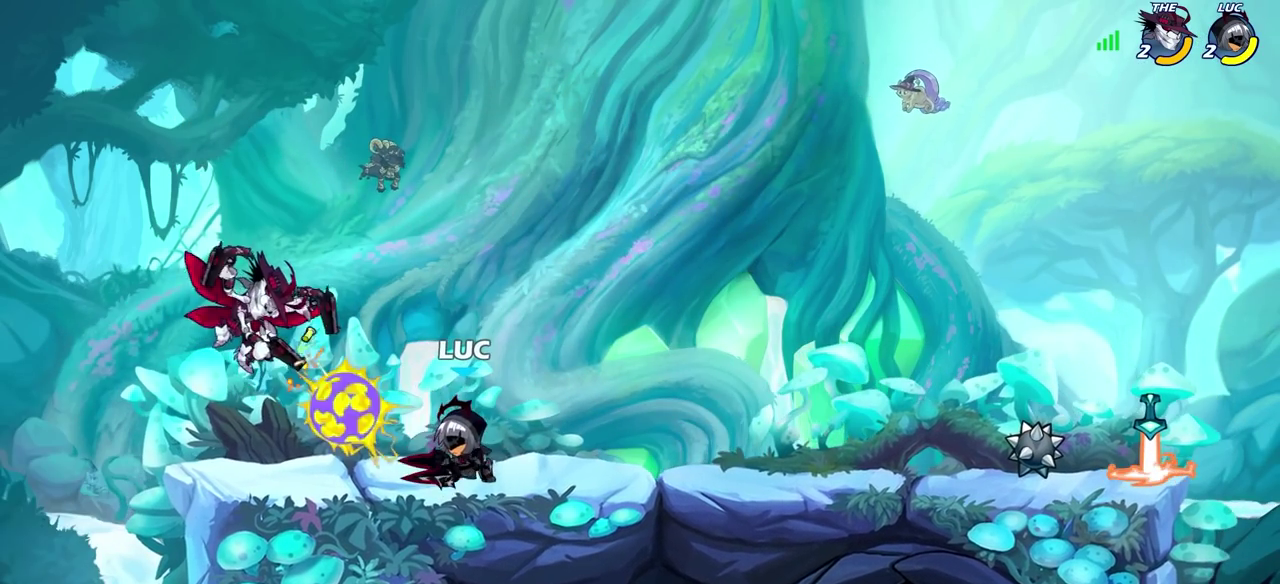
{"dt_ms": 300, "buttons": [], "left_stick": "right", "right_stick": "center", "events": [[267, "left_stick", "right"]]}